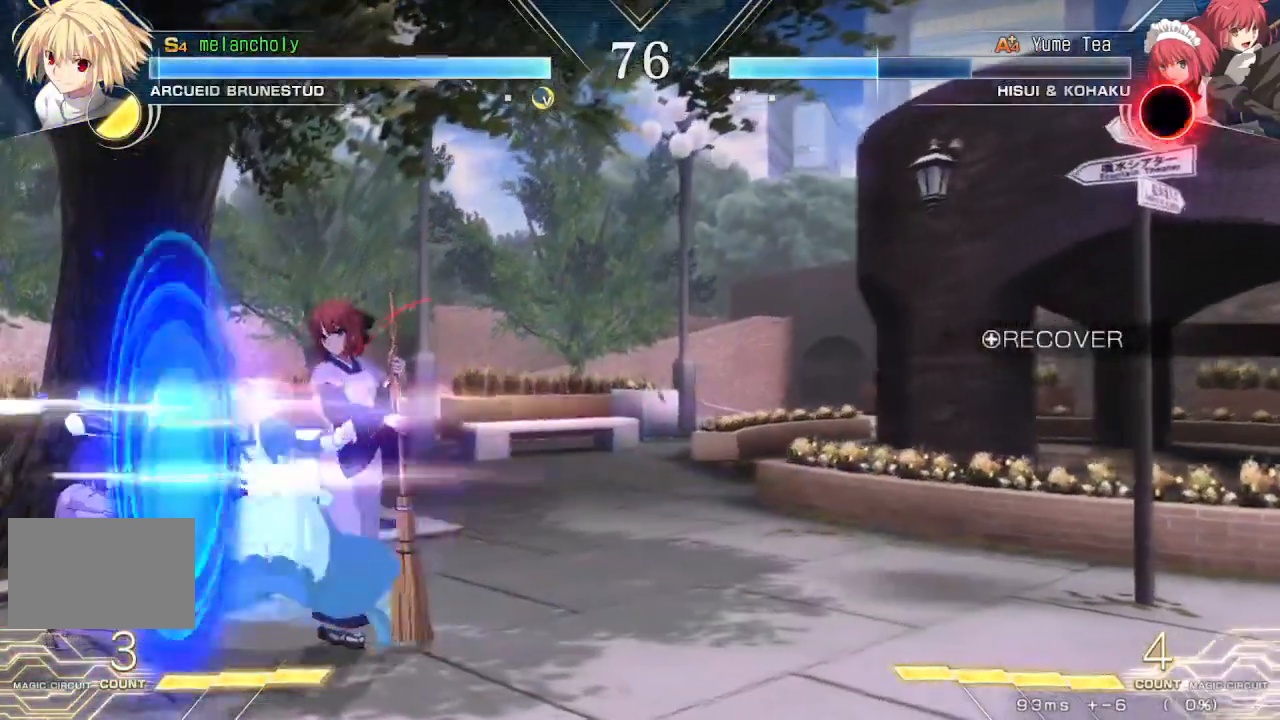
Gameplay with a controller (arcade stick); each line is a JSON object with the inputs held at the frame after it (dt_ms = milliseconds from this image to that frame). "events" lists button and stick changes between this image and that frame as [ms after this image, input, new state], when the widget could be followed in between. Not read: L3 R3 other_buttons.
{"dt_ms": 500, "buttons": ["CROSS", "DPAD_DOWN", "DPAD_LEFT"], "events": [[50, "CROSS", "up"], [350, "CROSS", "down"]]}
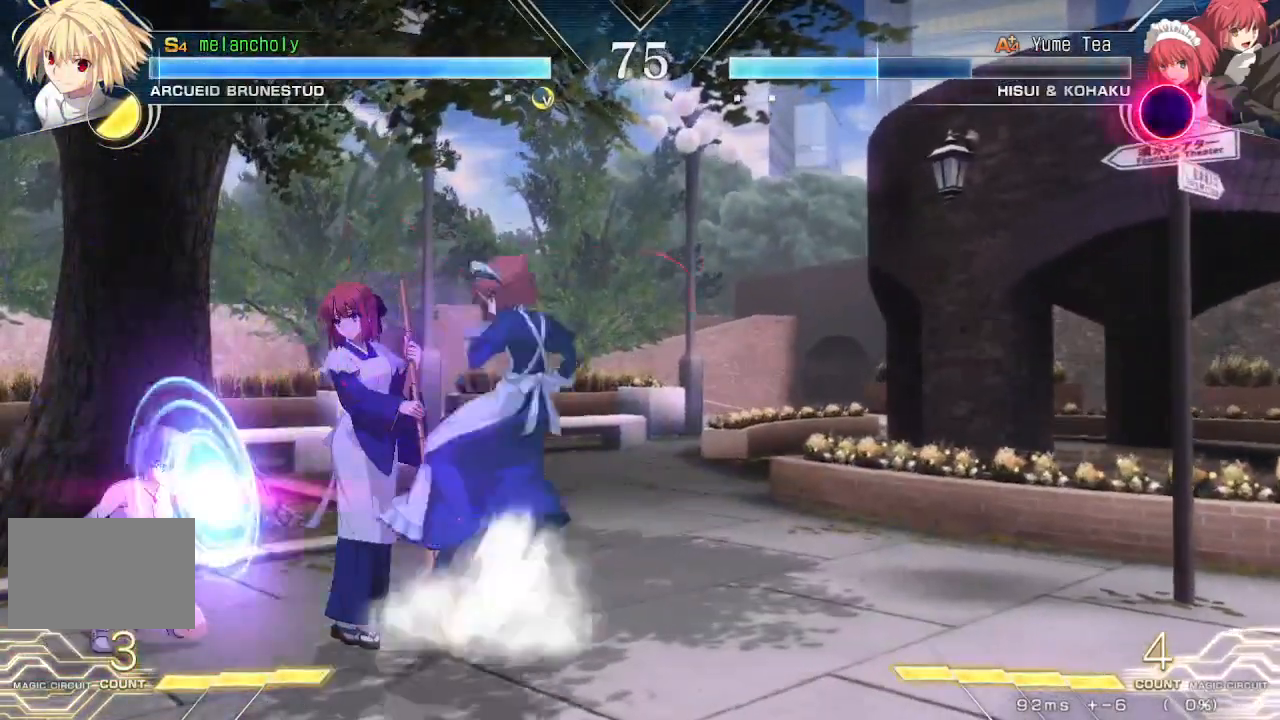
{"dt_ms": 500, "buttons": ["DPAD_LEFT"], "events": [[317, "CROSS", "up"], [400, "DPAD_DOWN", "up"]]}
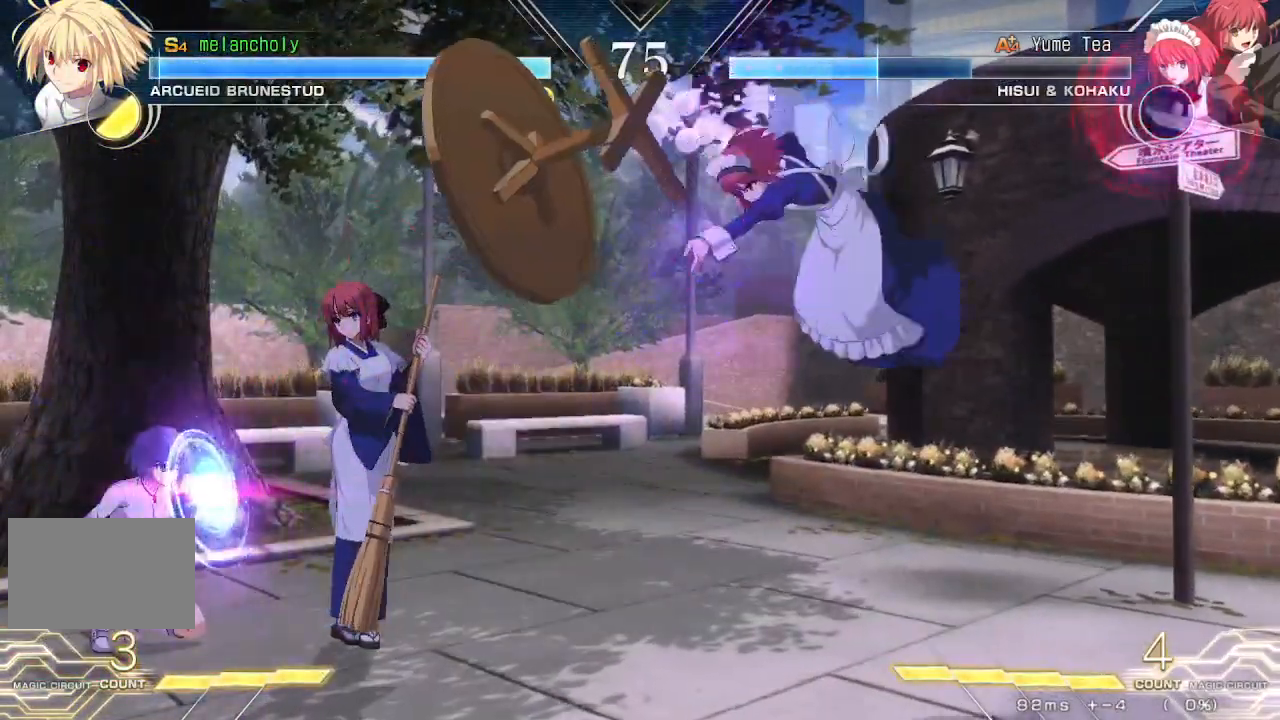
{"dt_ms": 500, "buttons": ["DPAD_UP"], "events": [[133, "DPAD_UP", "down"], [300, "DPAD_UP", "up"], [317, "DPAD_LEFT", "up"], [467, "DPAD_UP", "down"]]}
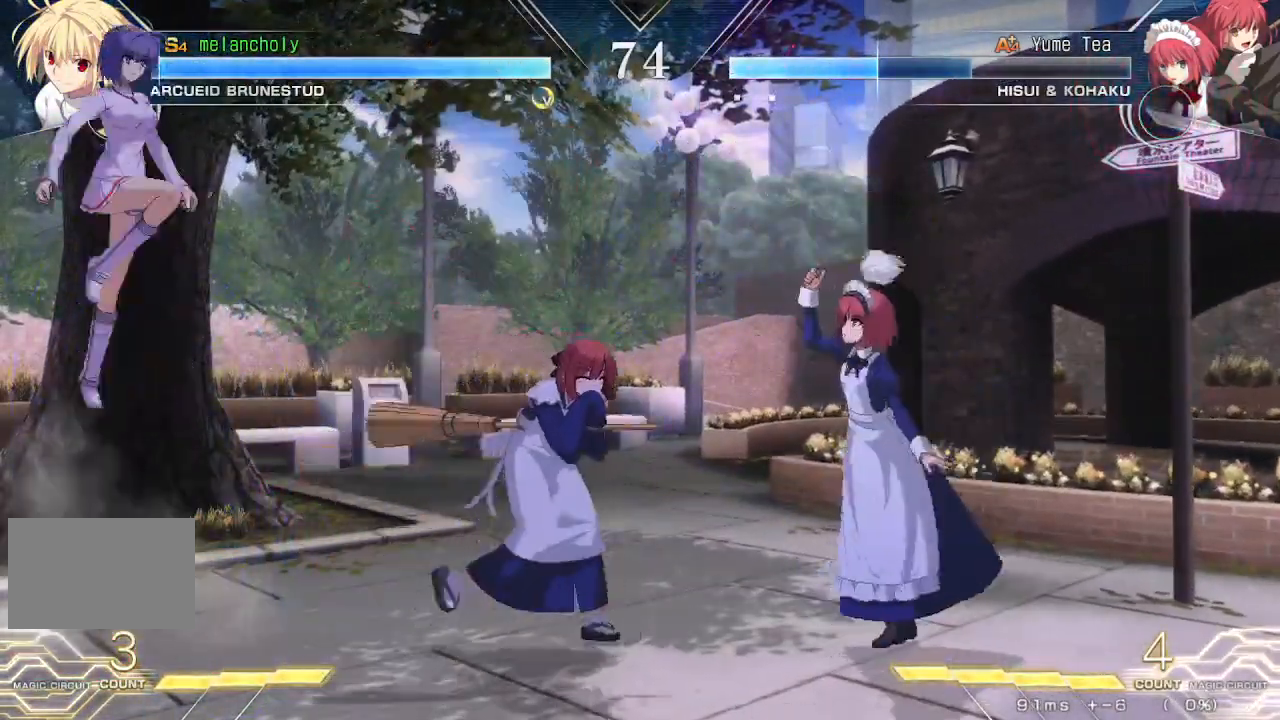
{"dt_ms": 1000, "buttons": ["R1", "DPAD_LEFT"]}
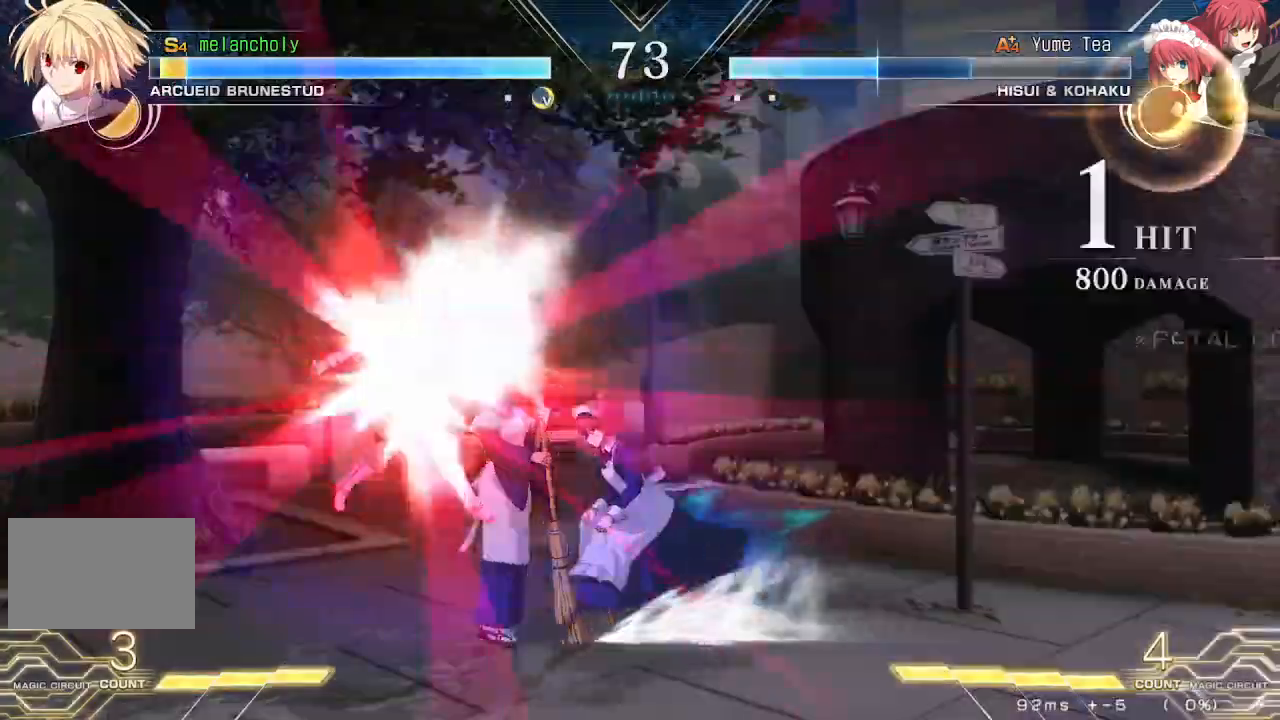
{"dt_ms": 500, "buttons": ["SQUARE", "TRIANGLE", "DPAD_LEFT"], "events": [[283, "R1", "up"], [333, "SQUARE", "down"], [333, "TRIANGLE", "down"]]}
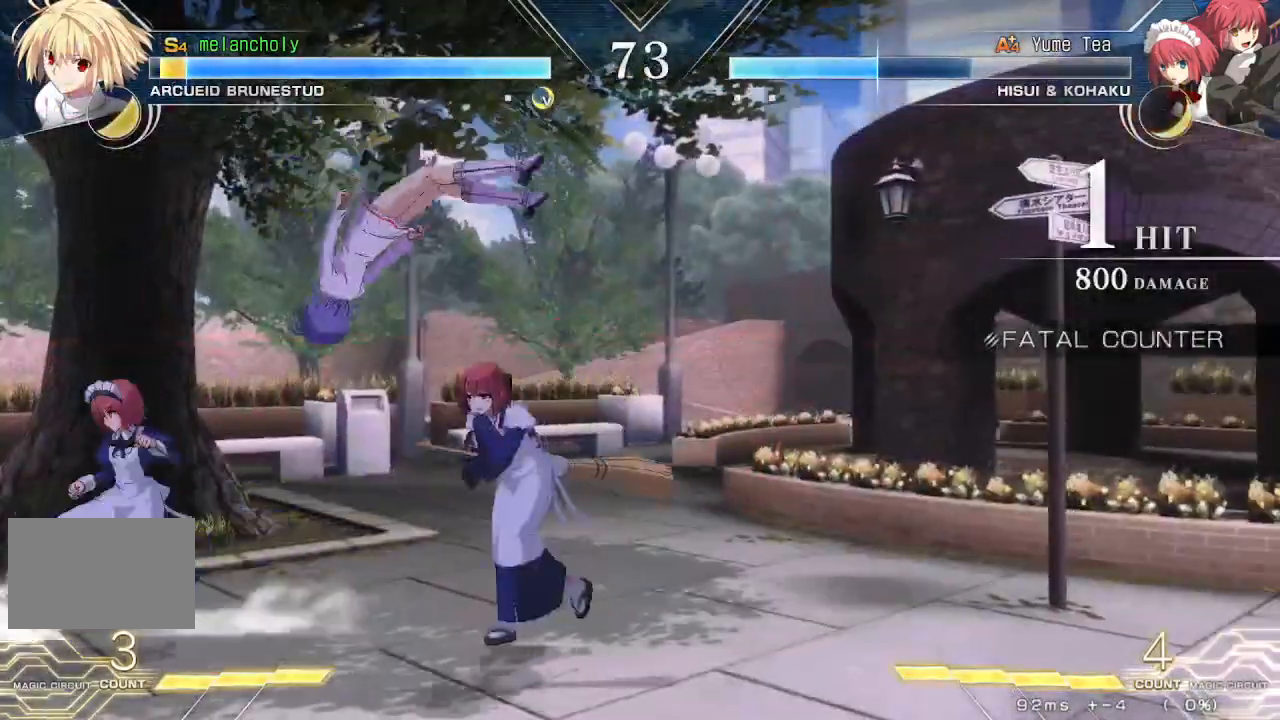
{"dt_ms": 500, "buttons": ["DPAD_DOWN"], "events": [[317, "SQUARE", "up"], [317, "TRIANGLE", "up"], [333, "DPAD_LEFT", "up"], [467, "DPAD_DOWN", "down"]]}
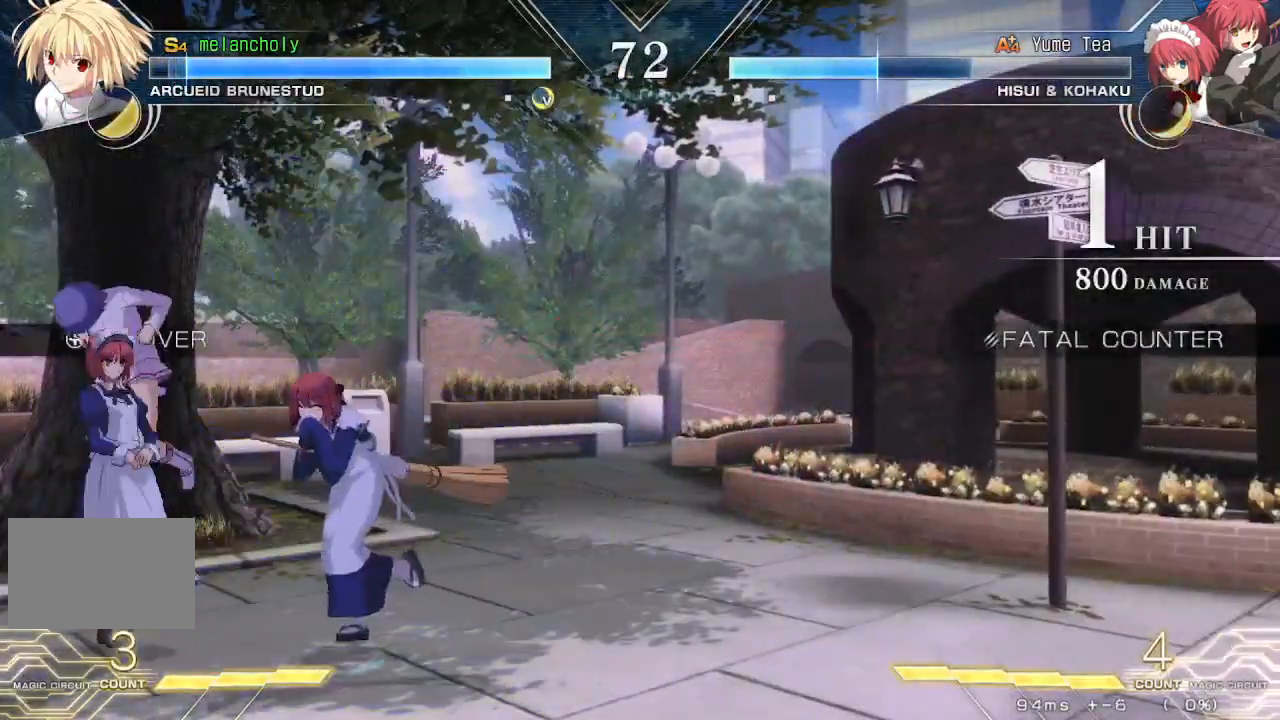
{"dt_ms": 500, "buttons": ["TRIANGLE", "DPAD_RIGHT"], "events": [[17, "DPAD_DOWN", "up"], [83, "DPAD_DOWN", "down"], [133, "TRIANGLE", "down"], [150, "DPAD_DOWN", "up"], [167, "DPAD_DOWN", "down"], [167, "TRIANGLE", "up"], [217, "TRIANGLE", "down"], [283, "TRIANGLE", "up"], [300, "DPAD_DOWN", "up"], [317, "DPAD_RIGHT", "down"], [333, "TRIANGLE", "down"], [400, "TRIANGLE", "up"], [467, "TRIANGLE", "down"]]}
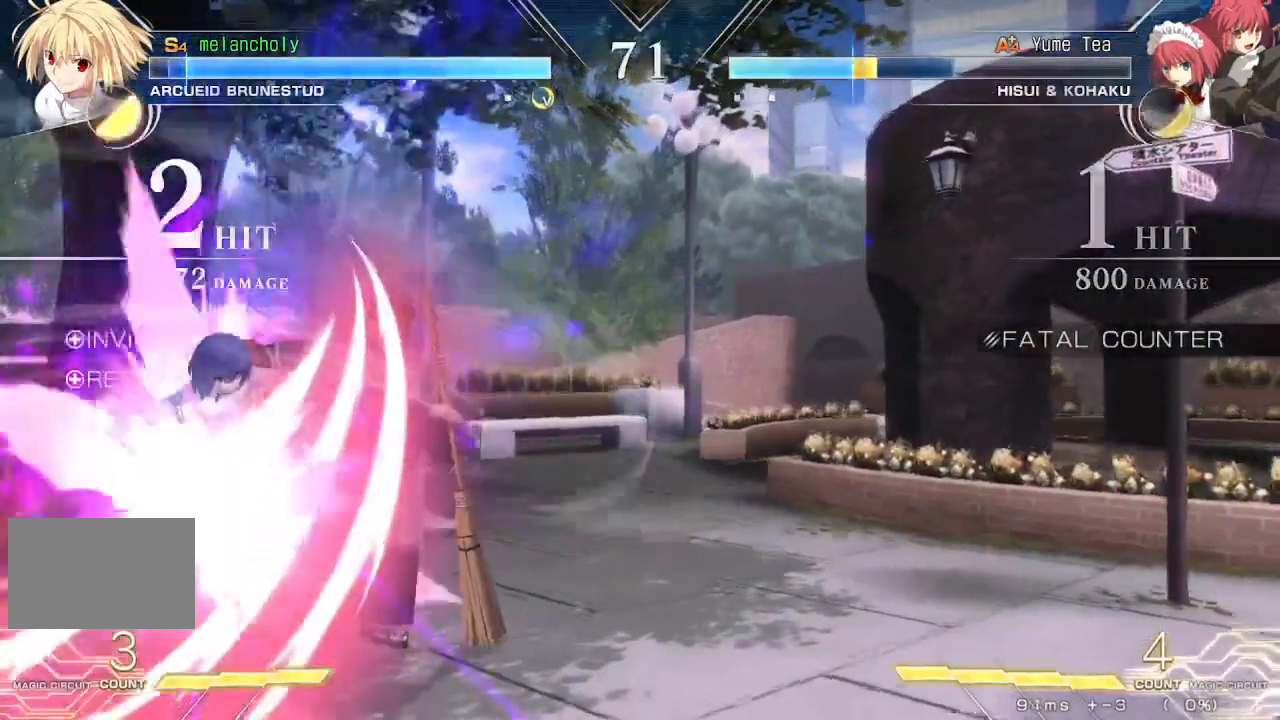
{"dt_ms": 500, "buttons": ["TRIANGLE", "DPAD_RIGHT"], "events": [[33, "TRIANGLE", "up"], [117, "TRIANGLE", "down"], [167, "TRIANGLE", "up"], [250, "TRIANGLE", "down"], [450, "TRIANGLE", "up"], [500, "TRIANGLE", "down"]]}
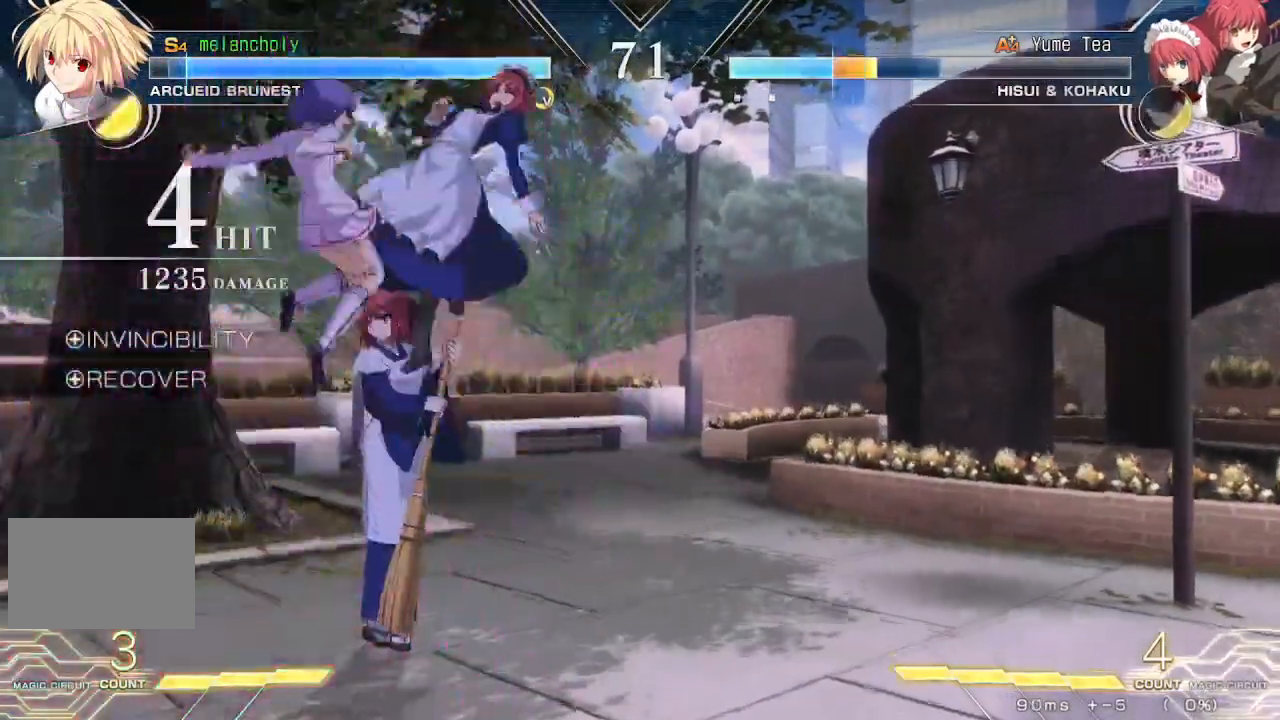
{"dt_ms": 500, "buttons": ["DPAD_RIGHT"], "events": [[83, "TRIANGLE", "up"], [133, "TRIANGLE", "down"], [483, "TRIANGLE", "up"]]}
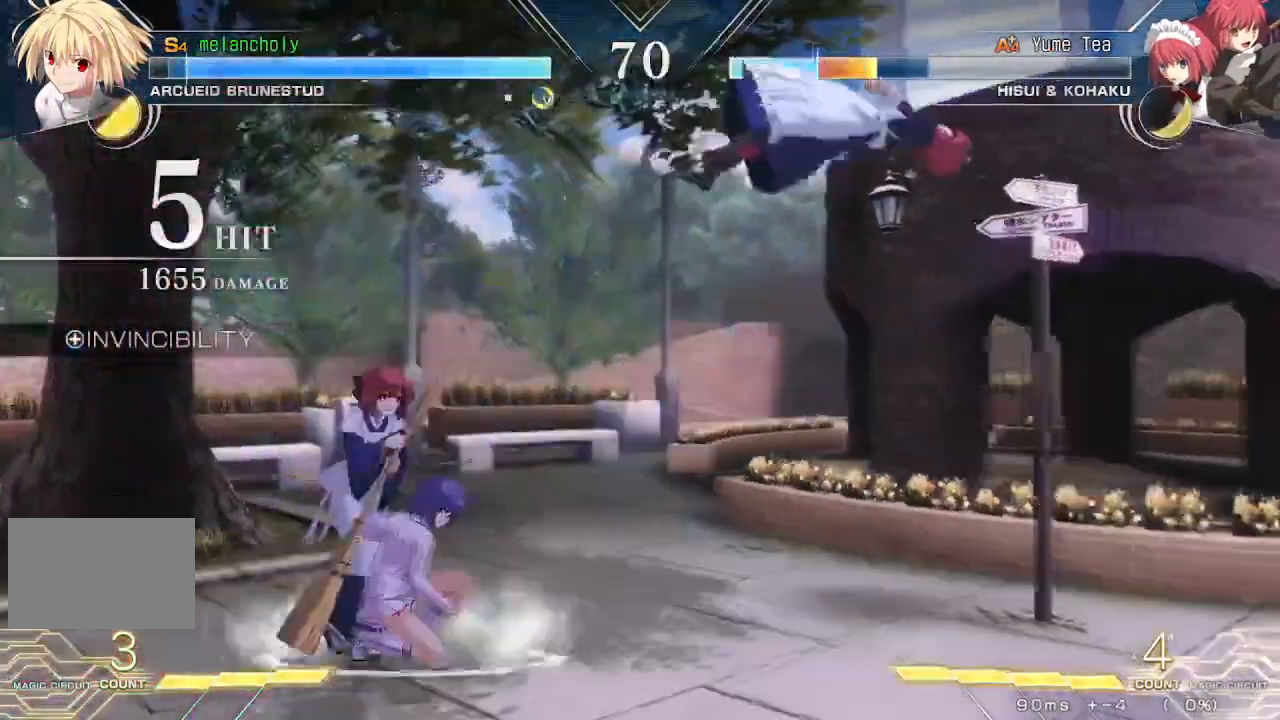
{"dt_ms": 500, "buttons": ["SQUARE", "TRIANGLE", "DPAD_RIGHT"], "events": [[83, "SQUARE", "down"], [83, "TRIANGLE", "down"], [400, "DPAD_DOWN", "down"], [450, "DPAD_DOWN", "up"]]}
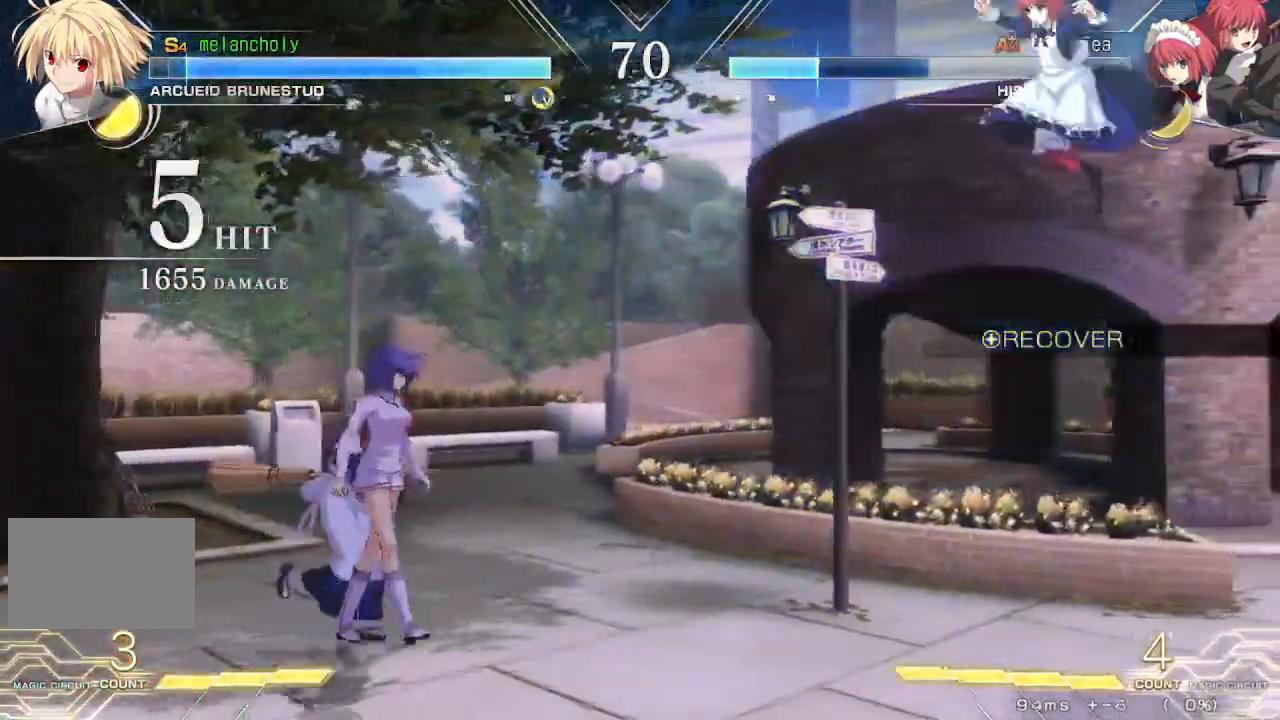
{"dt_ms": 500, "buttons": ["DPAD_LEFT"], "events": [[150, "SQUARE", "up"], [150, "TRIANGLE", "up"], [417, "DPAD_LEFT", "down"], [417, "DPAD_RIGHT", "up"]]}
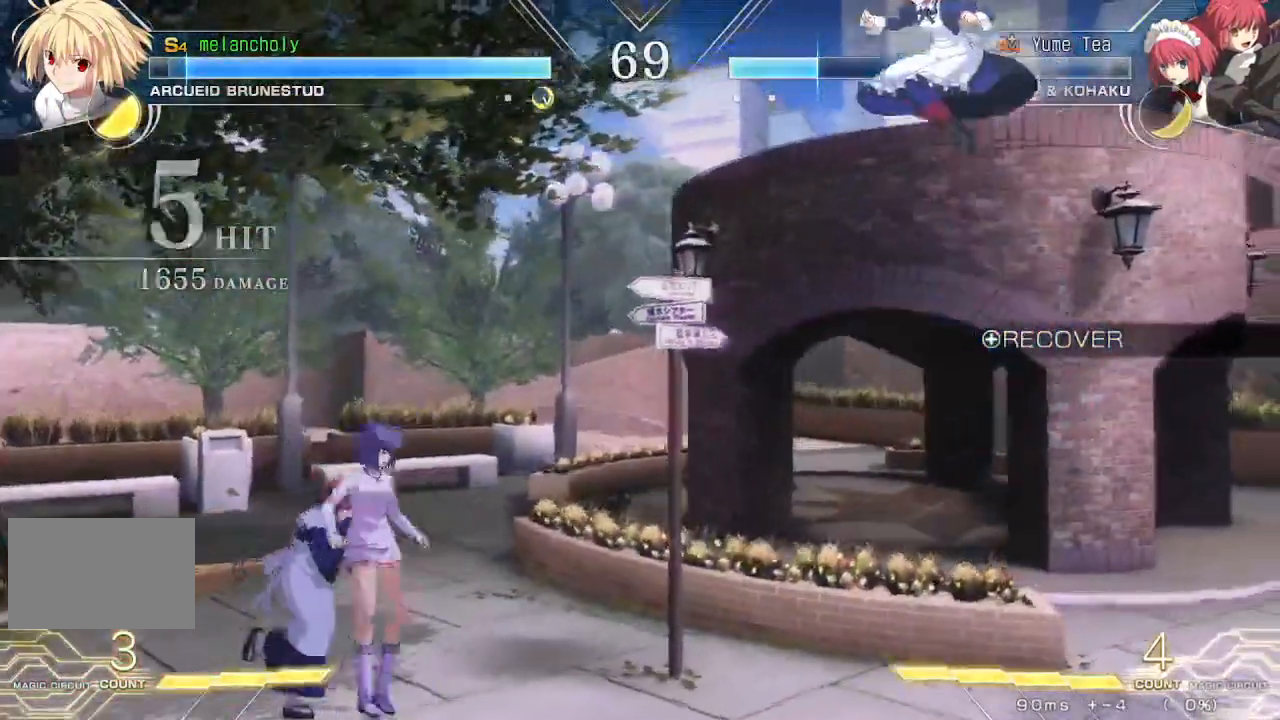
{"dt_ms": 500, "buttons": ["DPAD_LEFT"], "events": [[250, "DPAD_LEFT", "up"], [283, "DPAD_RIGHT", "down"], [383, "DPAD_RIGHT", "up"], [400, "DPAD_LEFT", "down"]]}
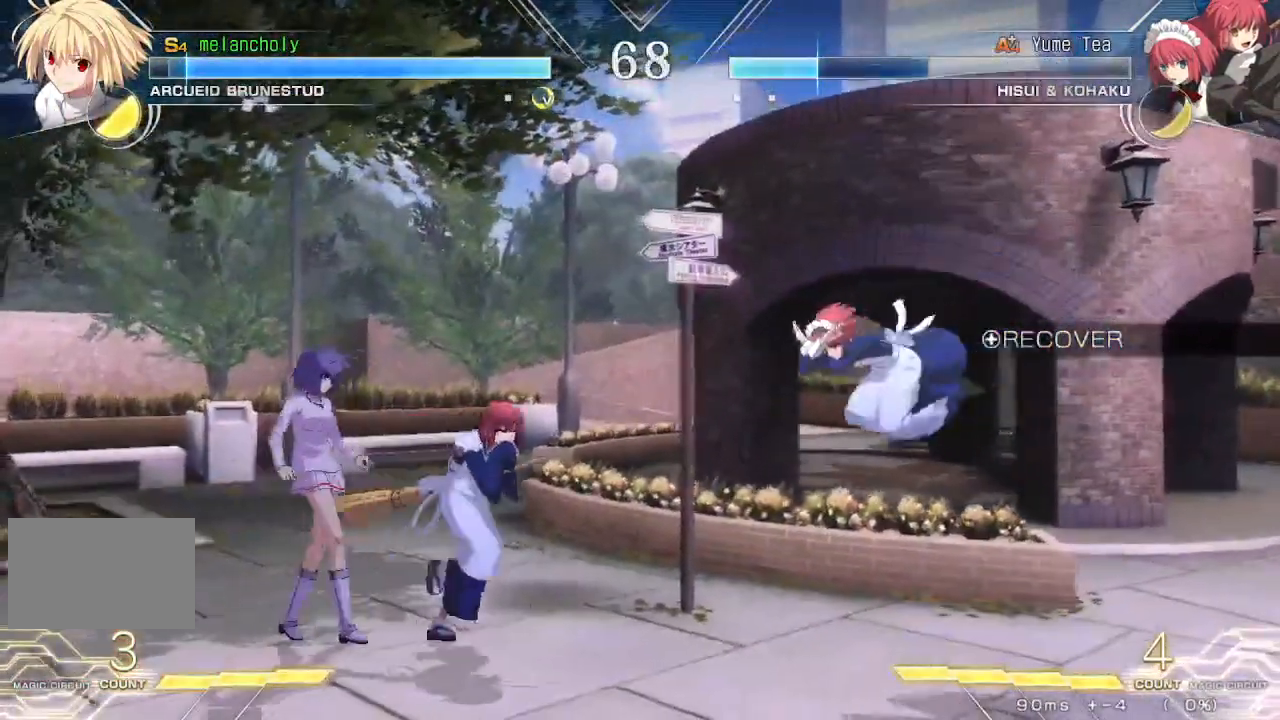
{"dt_ms": 500, "buttons": [], "events": [[200, "DPAD_LEFT", "up"], [217, "DPAD_RIGHT", "down"], [250, "DPAD_UP", "down"], [283, "SQUARE", "down"], [300, "TRIANGLE", "down"], [400, "DPAD_RIGHT", "up"], [400, "DPAD_UP", "up"], [417, "SQUARE", "up"], [417, "TRIANGLE", "up"]]}
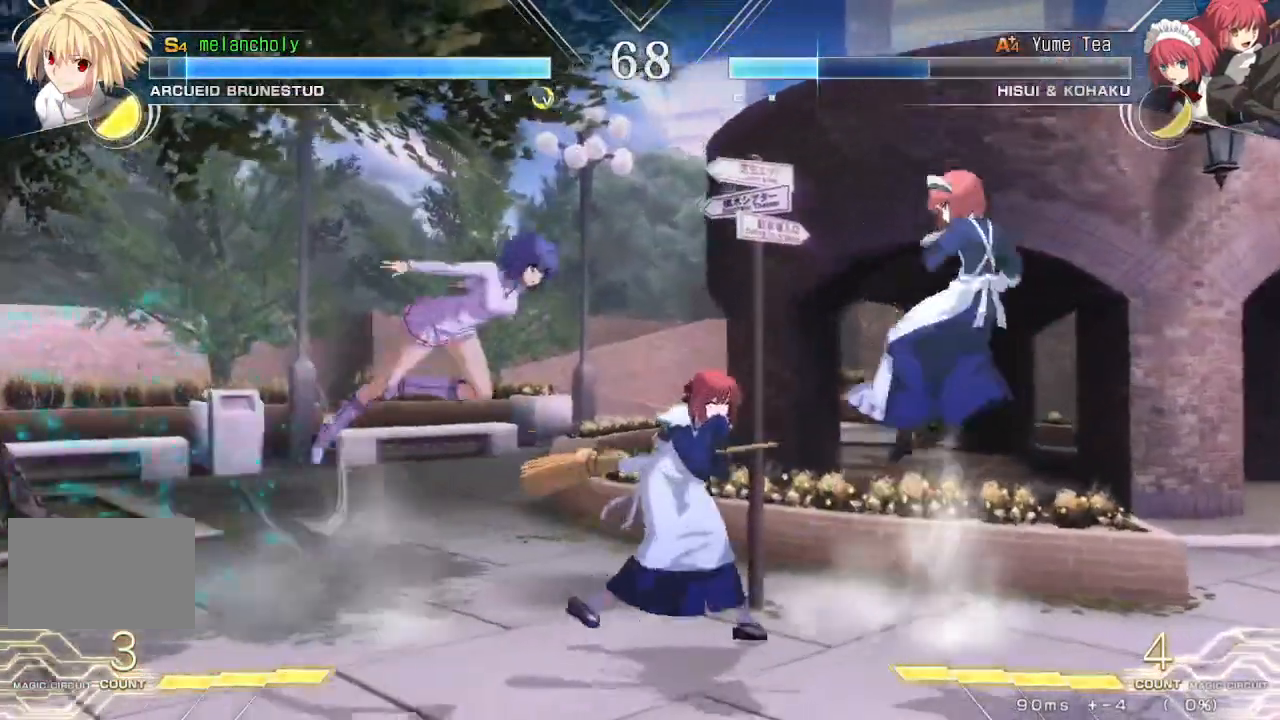
{"dt_ms": 500, "buttons": ["TRIANGLE", "DPAD_LEFT"], "events": [[17, "R1", "down"], [250, "DPAD_LEFT", "down"], [250, "R1", "up"], [250, "TRIANGLE", "down"], [283, "DPAD_UP", "down"], [300, "TRIANGLE", "up"], [433, "DPAD_UP", "up"], [450, "TRIANGLE", "down"]]}
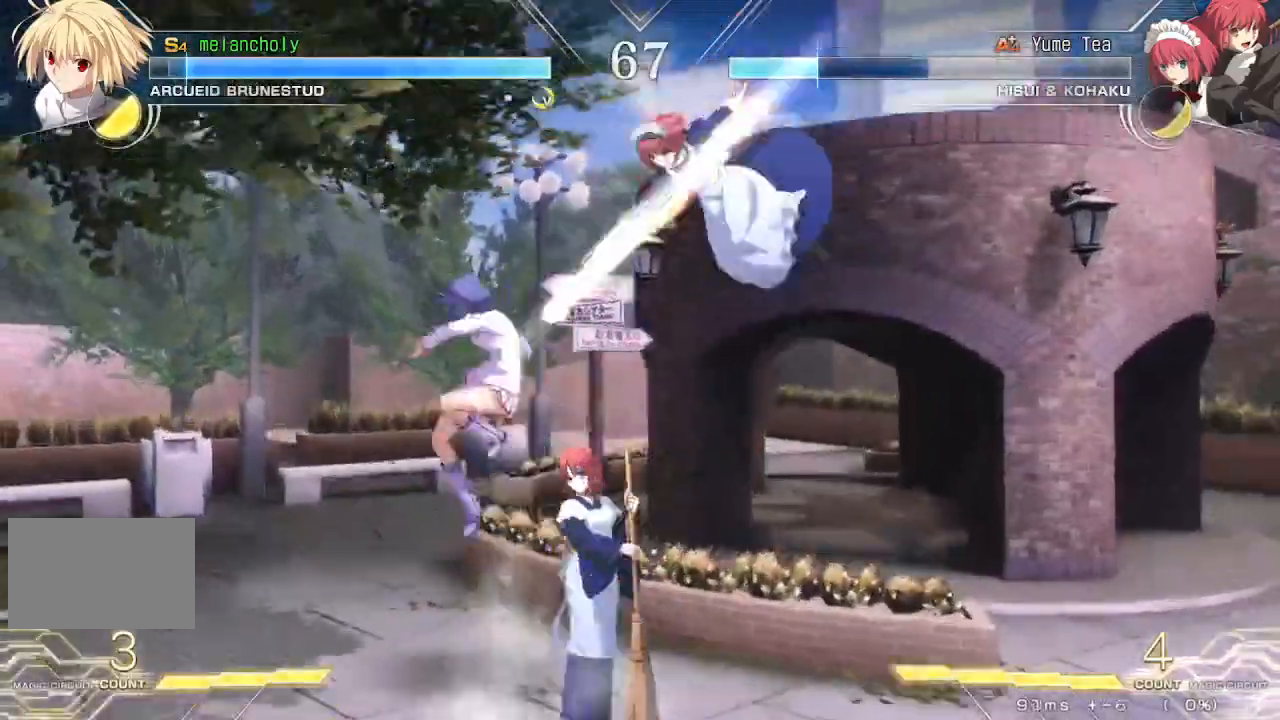
{"dt_ms": 500, "buttons": ["SQUARE", "TRIANGLE", "DPAD_LEFT"], "events": [[250, "TRIANGLE", "up"], [350, "R1", "down"], [400, "R1", "up"], [500, "SQUARE", "down"], [500, "TRIANGLE", "down"]]}
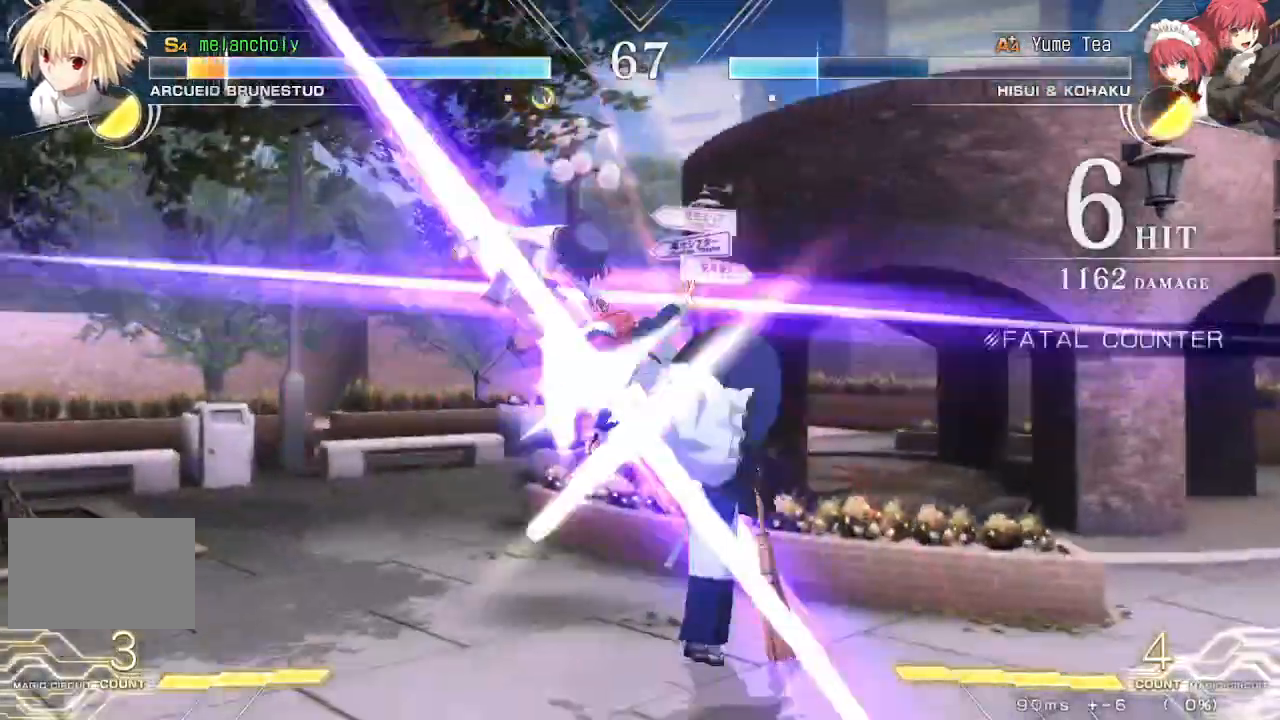
{"dt_ms": 500, "buttons": ["SQUARE", "TRIANGLE", "DPAD_LEFT"], "events": []}
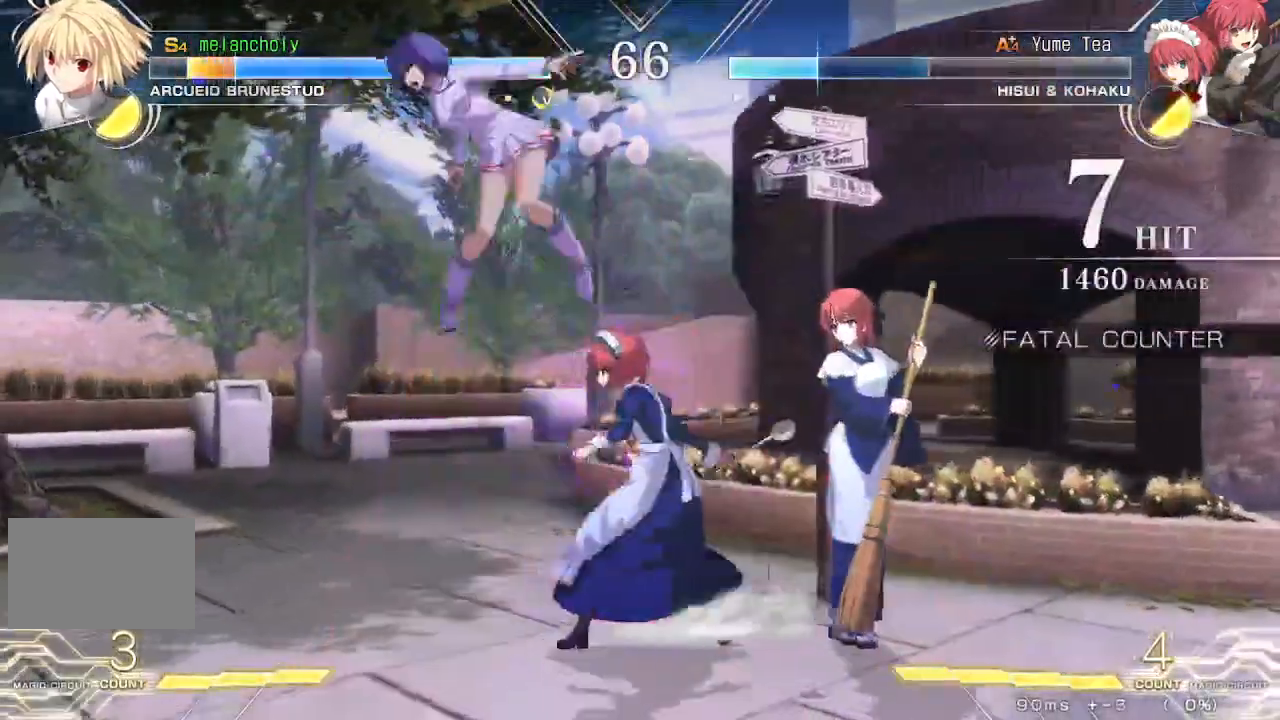
{"dt_ms": 500, "buttons": ["SQUARE", "TRIANGLE", "DPAD_LEFT"], "events": []}
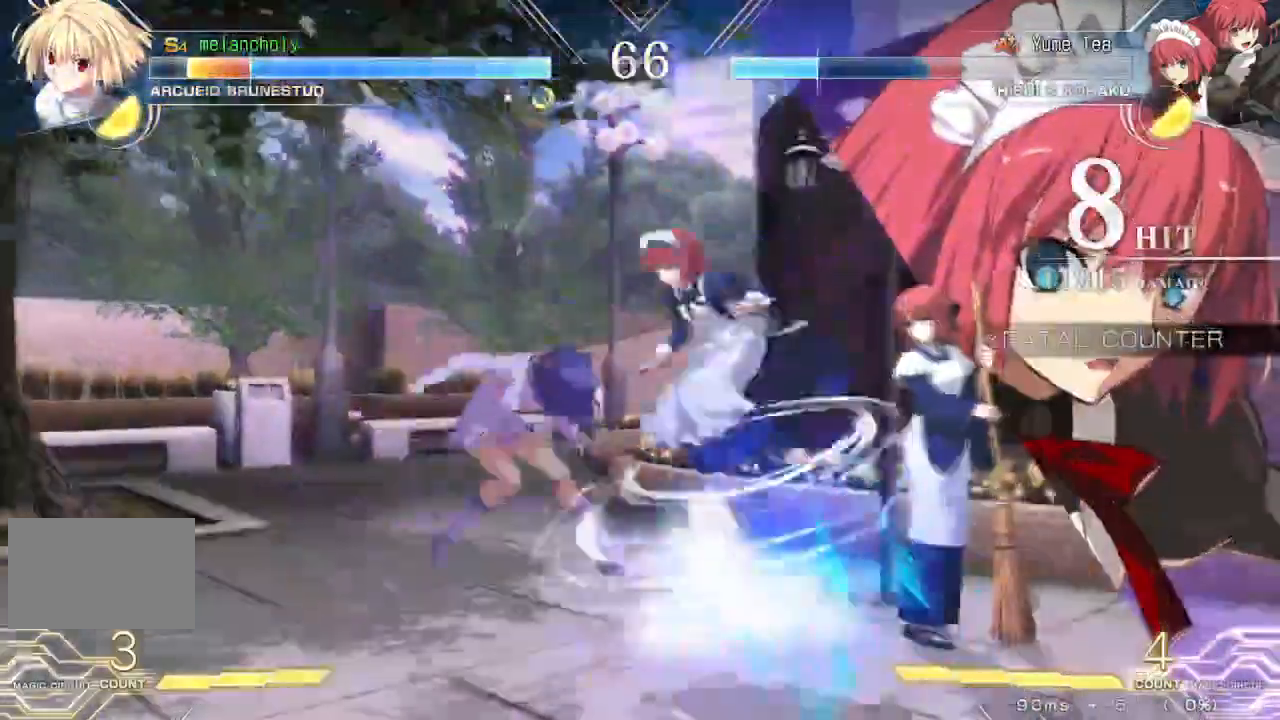
{"dt_ms": 1000, "buttons": ["SQUARE", "TRIANGLE", "DPAD_RIGHT"]}
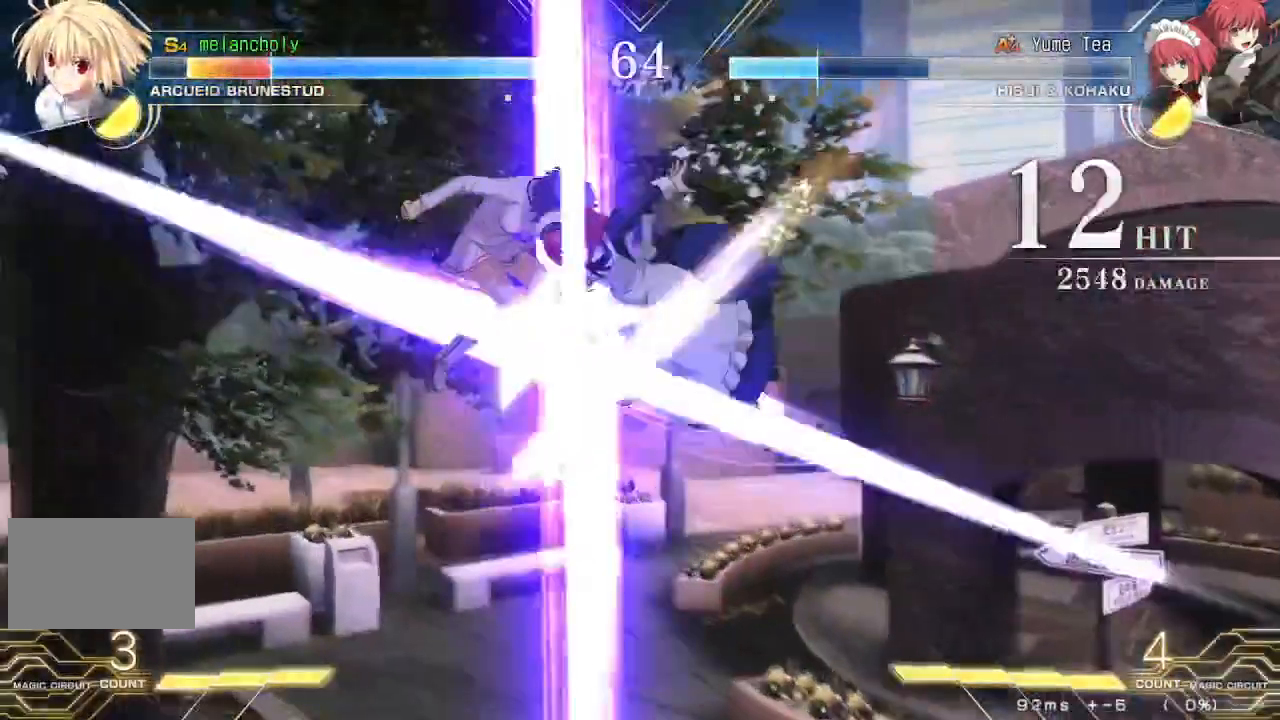
{"dt_ms": 500, "buttons": ["SQUARE", "TRIANGLE", "DPAD_RIGHT"], "events": [[33, "DPAD_DOWN", "down"], [133, "DPAD_DOWN", "up"], [200, "DPAD_DOWN", "down"], [483, "DPAD_DOWN", "up"]]}
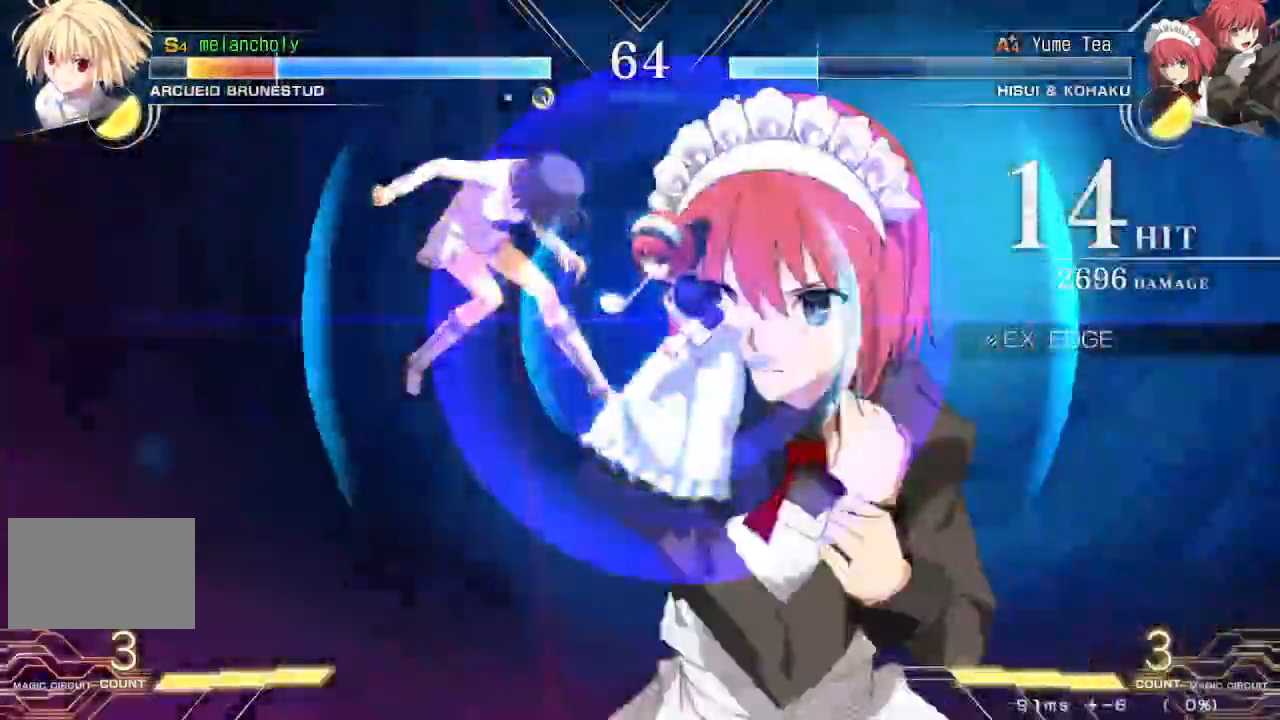
{"dt_ms": 1000, "buttons": ["SQUARE", "TRIANGLE", "DPAD_RIGHT"]}